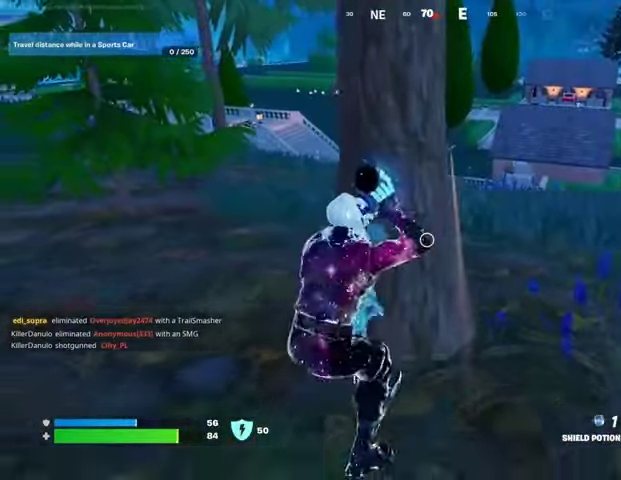
Gameplay with a controller (PlayStation layout); each line is a JSON object with the inputs held at the frame after it. "events" lists button and stick changes between this image and that frame as [ms after this image, input, new state], when the widget could be followed in between. Not read: L1.
{"buttons": [], "left_stick": "down", "right_stick": "center", "events": [[67, "R3", "up"]]}
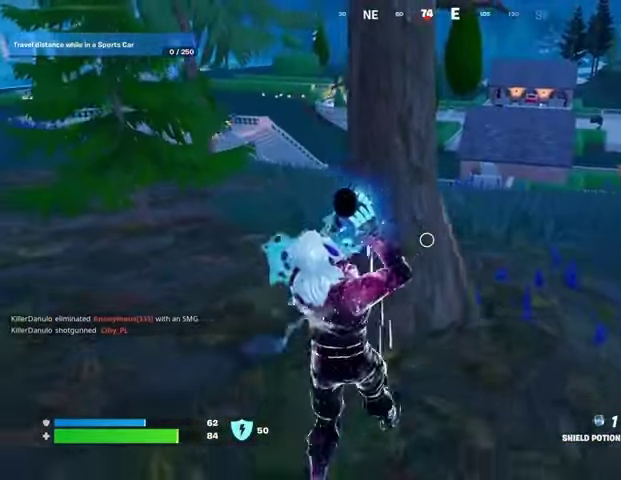
{"buttons": [], "left_stick": "down", "right_stick": "center", "events": []}
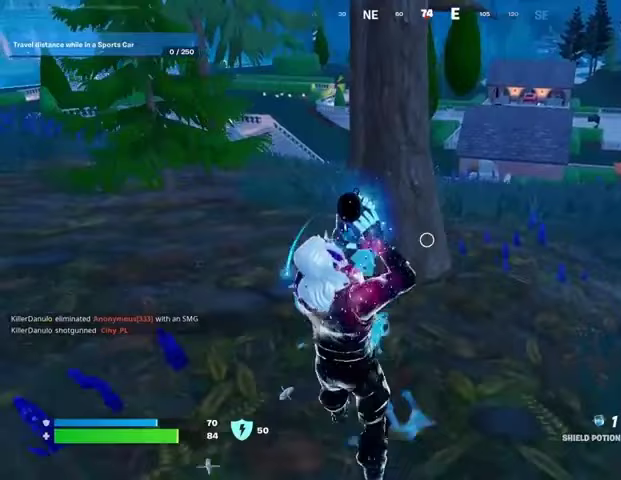
{"buttons": [], "left_stick": "down", "right_stick": "center", "events": []}
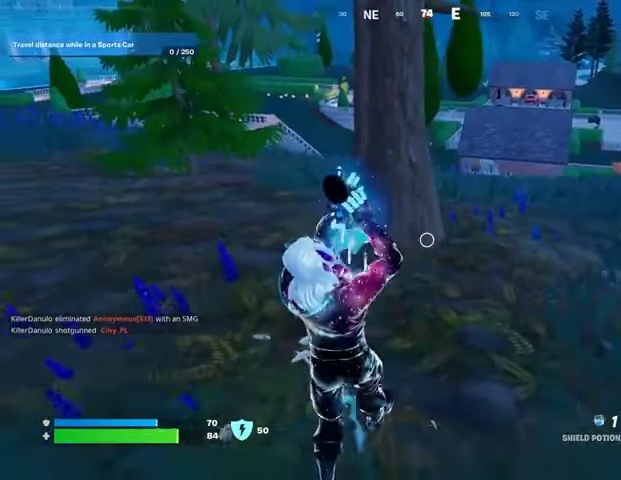
{"buttons": [], "left_stick": "down", "right_stick": "center", "events": []}
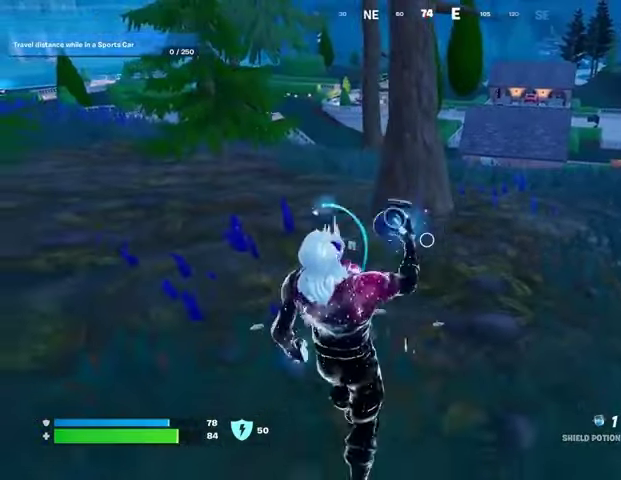
{"buttons": [], "left_stick": "down", "right_stick": "center", "events": [[233, "R1", "down"], [333, "R1", "up"], [400, "R1", "down"], [500, "R1", "up"]]}
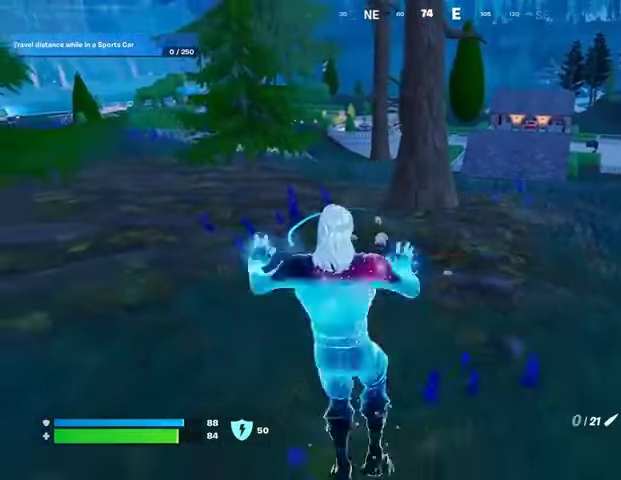
{"buttons": [], "left_stick": "down", "right_stick": "center", "events": [[233, "SQUARE", "down"], [267, "SQUARE", "up"], [367, "SQUARE", "down"], [433, "SQUARE", "up"]]}
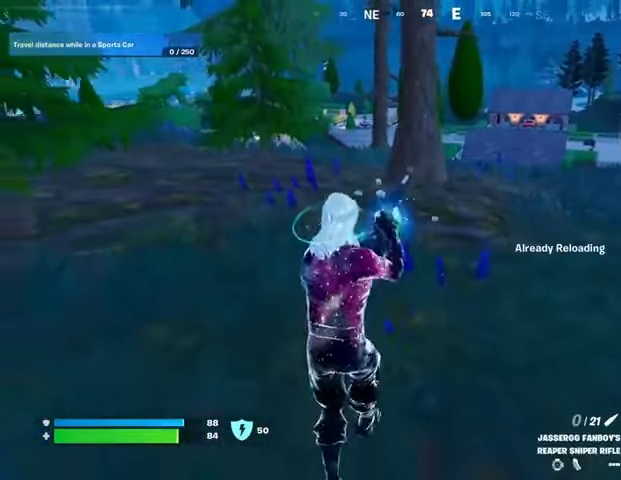
{"buttons": [], "left_stick": "down", "right_stick": "center", "events": [[433, "CROSS", "down"], [500, "CROSS", "up"]]}
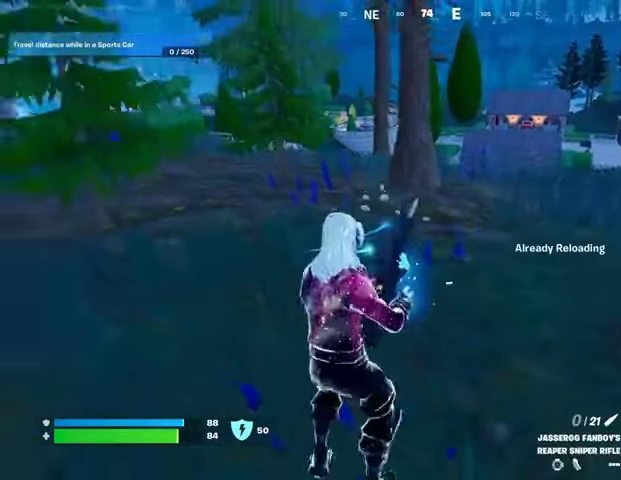
{"buttons": [], "left_stick": "down", "right_stick": "center", "events": []}
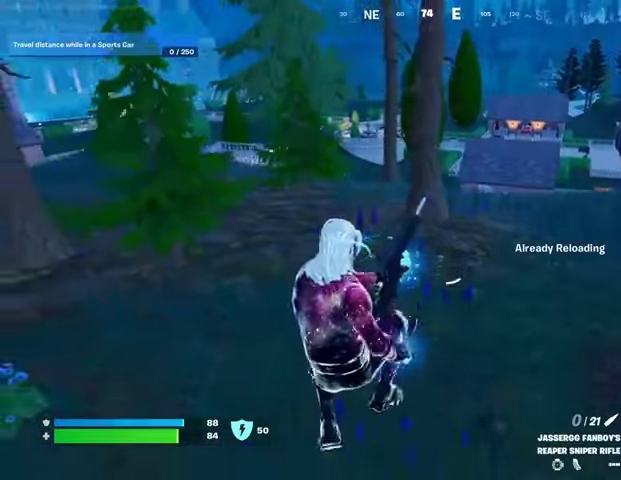
{"buttons": [], "left_stick": "left", "right_stick": "center", "events": [[100, "left_stick", "down-left"], [200, "left_stick", "left"]]}
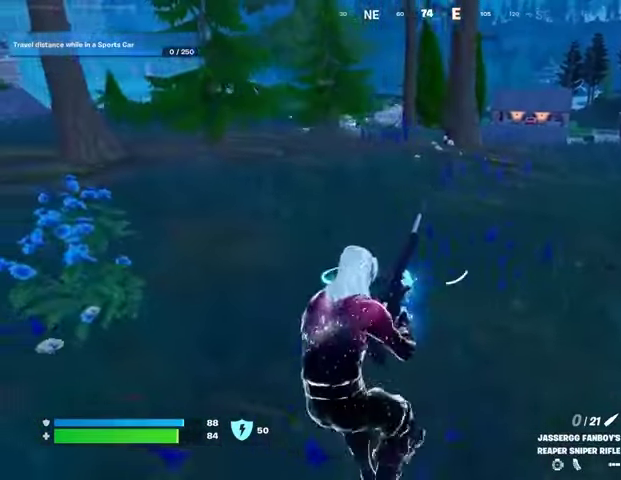
{"buttons": [], "left_stick": "up-right", "right_stick": "center", "events": [[167, "left_stick", "down"], [333, "left_stick", "right"], [500, "left_stick", "up-right"]]}
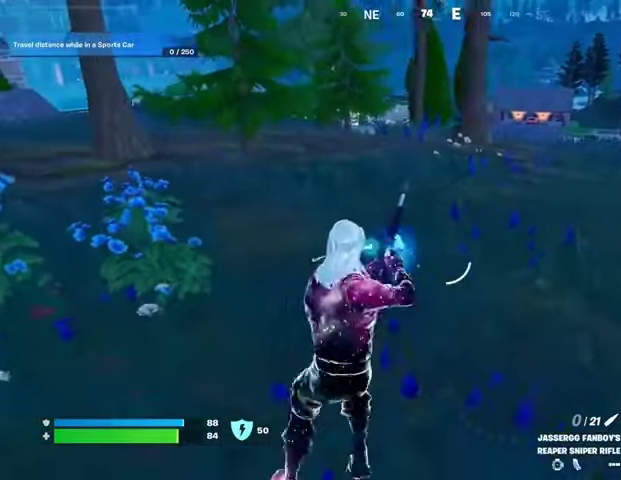
{"buttons": [], "left_stick": "up", "right_stick": "center", "events": [[200, "left_stick", "up"], [367, "L3", "down"], [467, "L3", "up"]]}
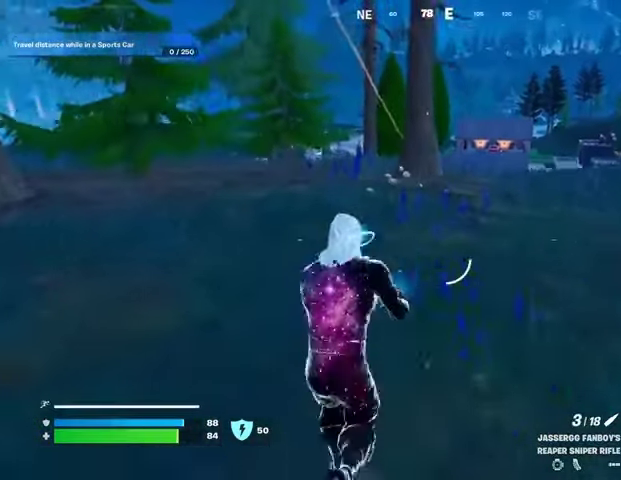
{"buttons": [], "left_stick": "up-left", "right_stick": "center", "events": [[300, "left_stick", "up-left"]]}
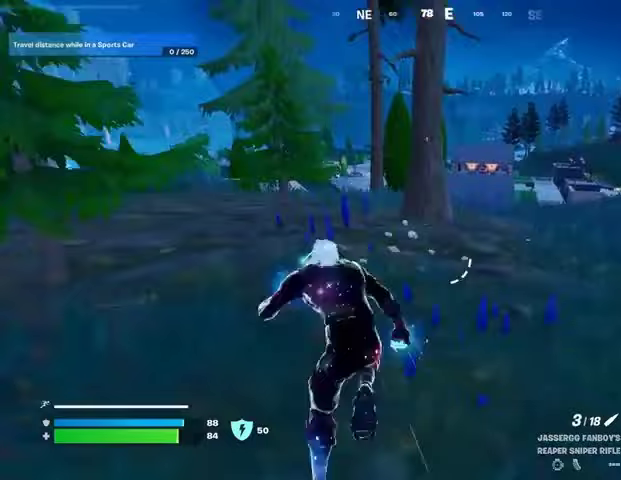
{"buttons": ["L2"], "left_stick": "up", "right_stick": "up-right", "events": [[200, "L2", "down"], [200, "left_stick", "up"], [200, "right_stick", "up"], [267, "right_stick", "center"], [367, "right_stick", "down-left"], [433, "right_stick", "center"], [500, "right_stick", "up-right"]]}
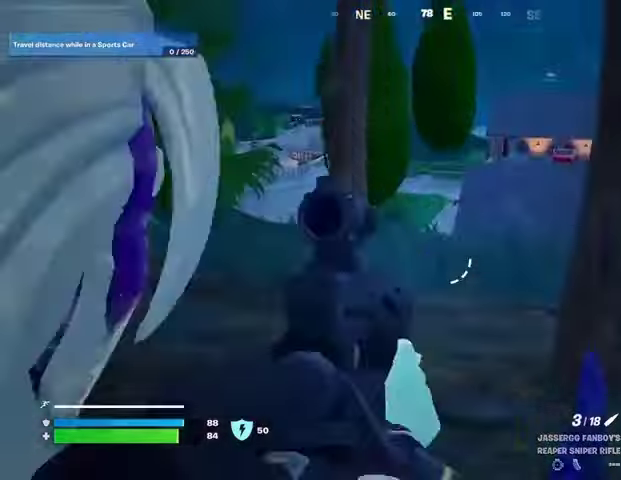
{"buttons": ["L2"], "left_stick": "up-left", "right_stick": "center", "events": [[100, "right_stick", "center"], [433, "left_stick", "up-left"]]}
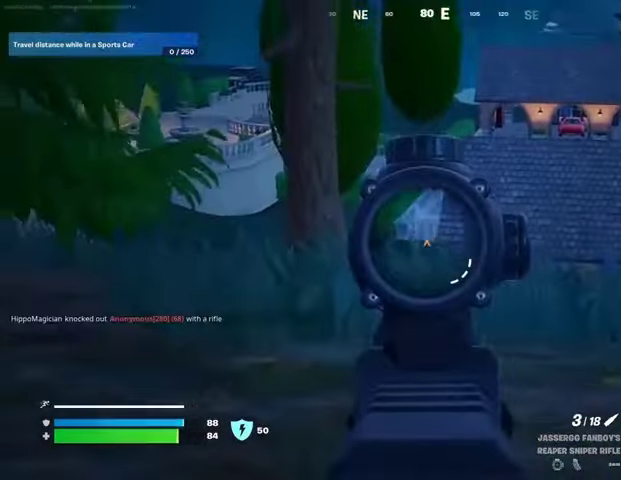
{"buttons": ["L2"], "left_stick": "up", "right_stick": "center", "events": [[33, "right_stick", "down-left"], [67, "left_stick", "up"], [133, "right_stick", "center"], [400, "right_stick", "up-right"], [500, "right_stick", "center"]]}
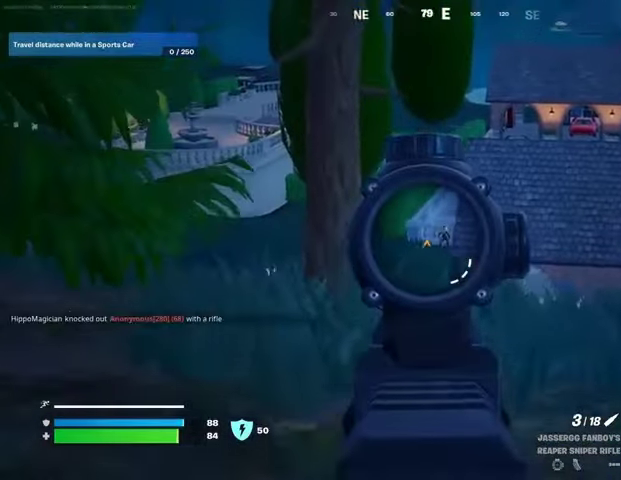
{"buttons": ["L2"], "left_stick": "up", "right_stick": "center", "events": [[133, "right_stick", "up-right"], [267, "right_stick", "center"]]}
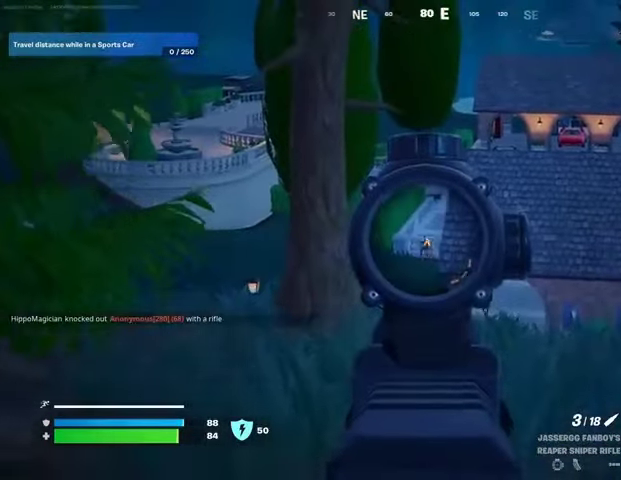
{"buttons": [], "left_stick": "up", "right_stick": "center", "events": [[233, "right_stick", "up-left"], [300, "L2", "up"], [300, "L3", "down"], [300, "R1", "down"], [300, "R2", "down"], [367, "L3", "up"], [367, "R1", "up"], [367, "R2", "up"], [367, "right_stick", "down"], [500, "right_stick", "center"]]}
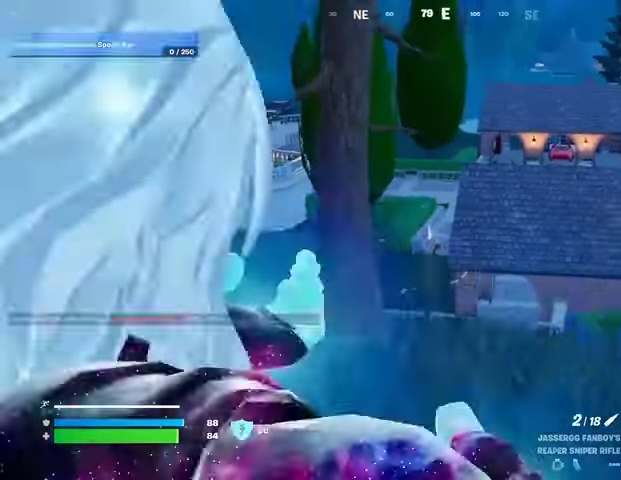
{"buttons": [], "left_stick": "up-right", "right_stick": "right", "events": [[467, "left_stick", "up-right"], [500, "right_stick", "right"]]}
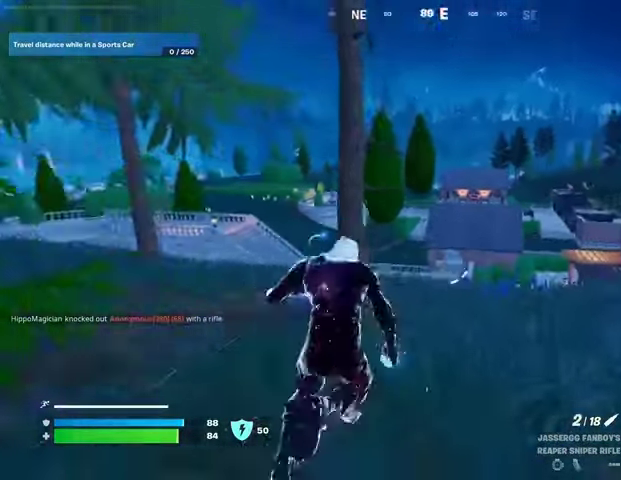
{"buttons": [], "left_stick": "left", "right_stick": "center", "events": [[133, "left_stick", "up-left"], [133, "right_stick", "left"], [233, "right_stick", "center"], [267, "left_stick", "left"]]}
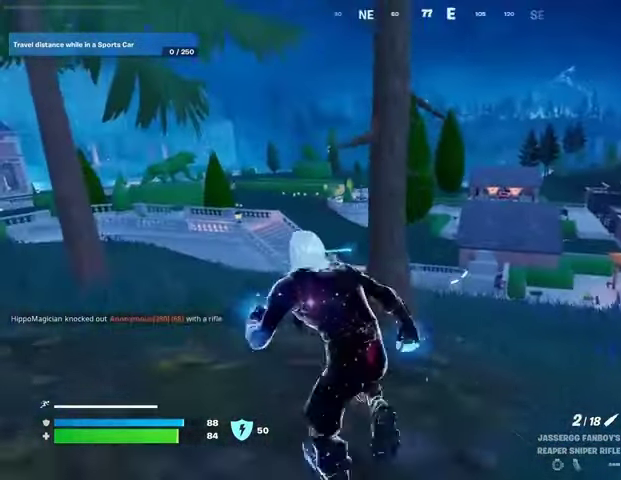
{"buttons": ["L2"], "left_stick": "left", "right_stick": "up-left", "events": [[167, "L2", "down"], [300, "right_stick", "right"], [433, "right_stick", "center"], [500, "right_stick", "up-left"]]}
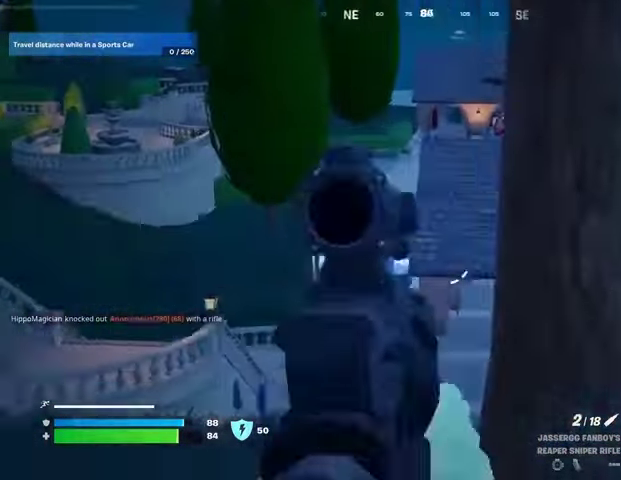
{"buttons": ["L2"], "left_stick": "up-left", "right_stick": "center", "events": [[100, "right_stick", "left"], [367, "left_stick", "up-left"], [367, "right_stick", "up-right"], [500, "right_stick", "center"]]}
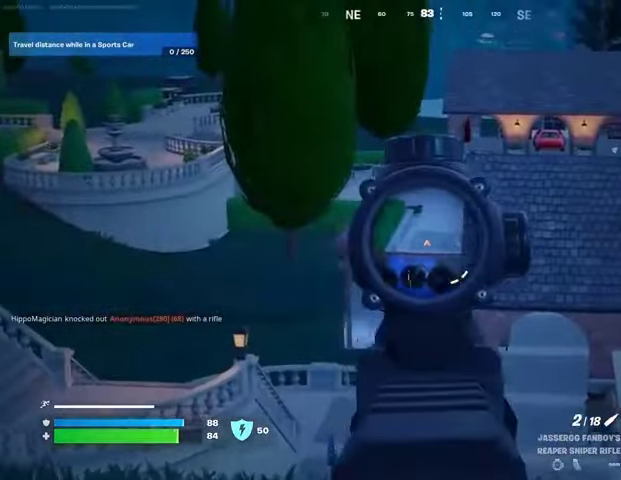
{"buttons": ["L2"], "left_stick": "up-left", "right_stick": "right", "events": [[467, "right_stick", "right"]]}
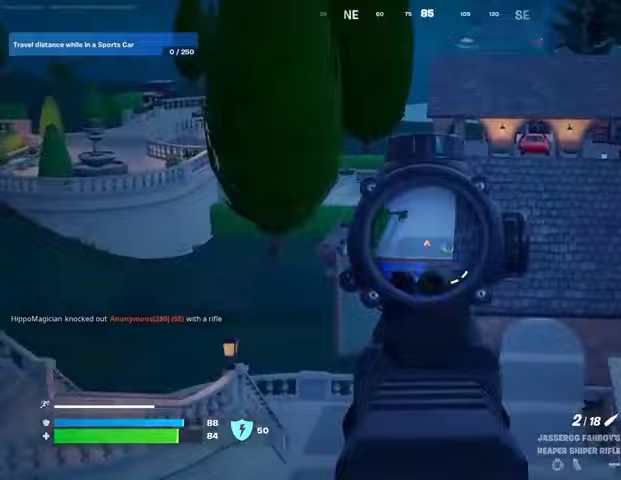
{"buttons": ["L3"], "left_stick": "up-left", "right_stick": "center", "events": [[67, "right_stick", "center"], [133, "L2", "up"], [467, "L3", "down"]]}
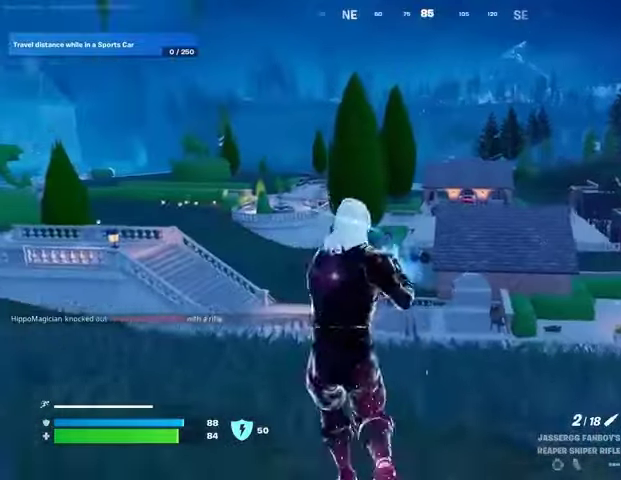
{"buttons": ["CROSS"], "left_stick": "up", "right_stick": "center", "events": [[33, "L3", "up"], [33, "left_stick", "up"], [500, "CROSS", "down"]]}
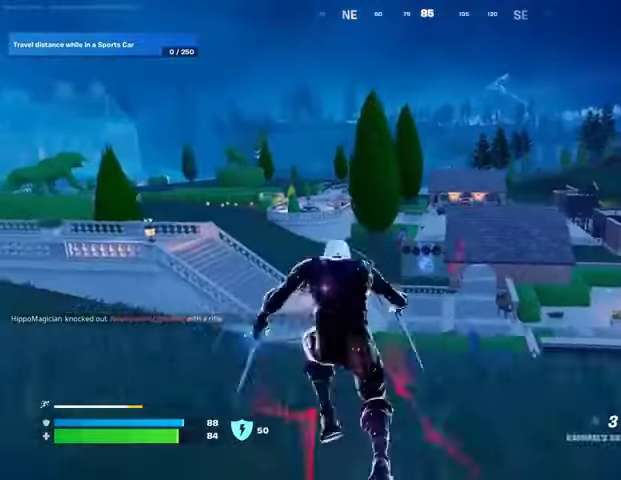
{"buttons": [], "left_stick": "up", "right_stick": "center", "events": [[67, "CROSS", "up"], [200, "CROSS", "down"], [267, "CROSS", "up"]]}
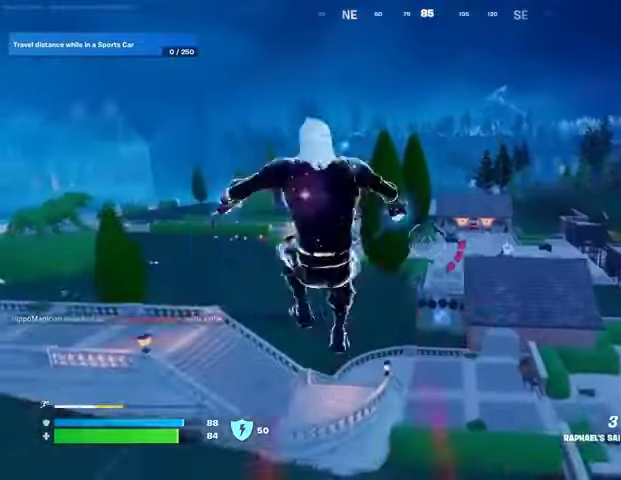
{"buttons": [], "left_stick": "up", "right_stick": "center", "events": [[367, "right_stick", "up-right"], [400, "L2", "down"], [500, "L2", "up"], [500, "right_stick", "center"]]}
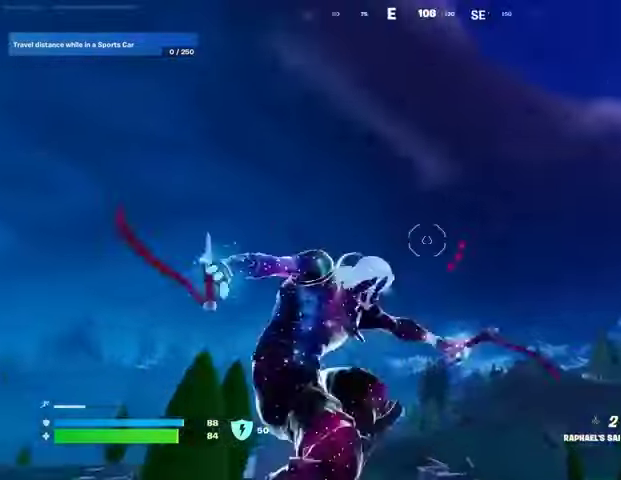
{"buttons": [], "left_stick": "up", "right_stick": "down-left", "events": [[233, "right_stick", "up-left"], [367, "right_stick", "down-left"]]}
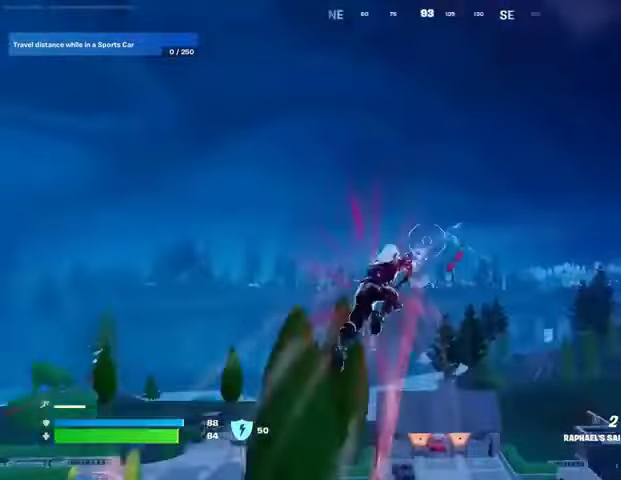
{"buttons": [], "left_stick": "up-left", "right_stick": "center", "events": [[267, "right_stick", "center"], [467, "left_stick", "up-left"]]}
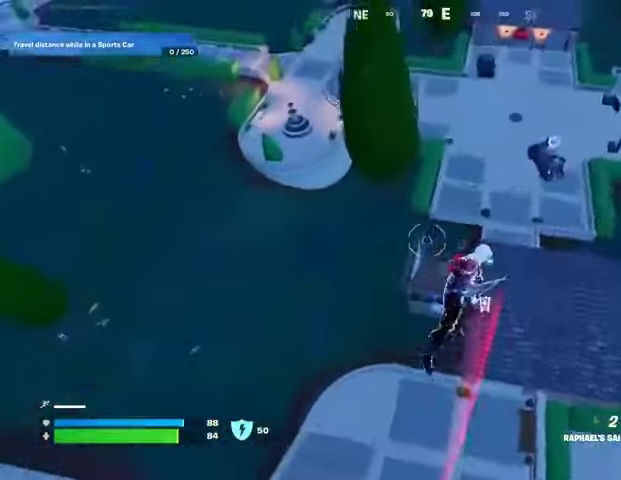
{"buttons": [], "left_stick": "left", "right_stick": "center", "events": [[33, "left_stick", "down-left"], [67, "right_stick", "down-left"], [167, "R1", "down"], [200, "R1", "up"], [367, "right_stick", "center"], [400, "left_stick", "left"]]}
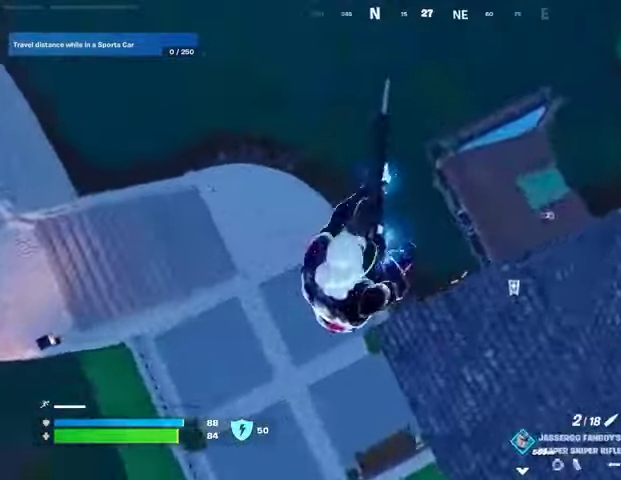
{"buttons": [], "left_stick": "down", "right_stick": "left", "events": [[333, "right_stick", "right"], [367, "left_stick", "down"], [400, "right_stick", "center"], [433, "R1", "down"], [433, "R2", "down"], [500, "R1", "up"], [500, "R2", "up"], [500, "right_stick", "left"]]}